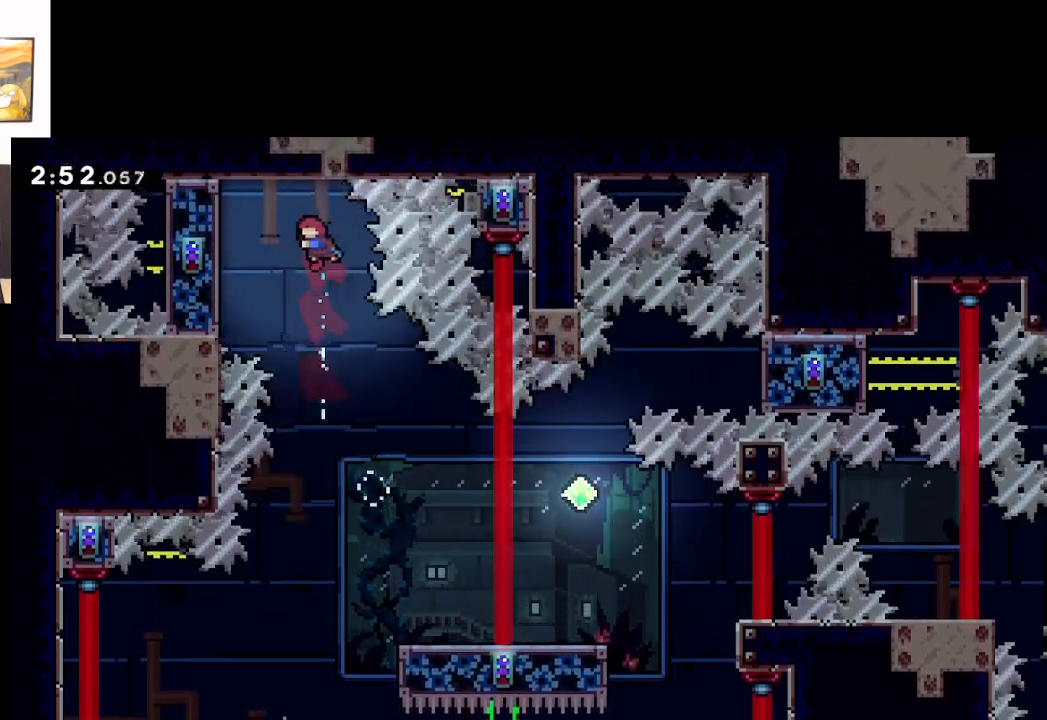
Gameplay with a controller (Xbox layout); each line is a JSON object with the inputs held at the frame after it. "events" lists button and stick changes between this image and that frame as [ms after this image, input, new state], when the widget could be followed in between. Not read: right_stick.
{"buttons": ["A", "L2"], "left_stick": "right", "events": [[67, "X", "up"], [367, "L2", "down"], [400, "A", "up"], [483, "A", "down"], [483, "left_stick", "right"]]}
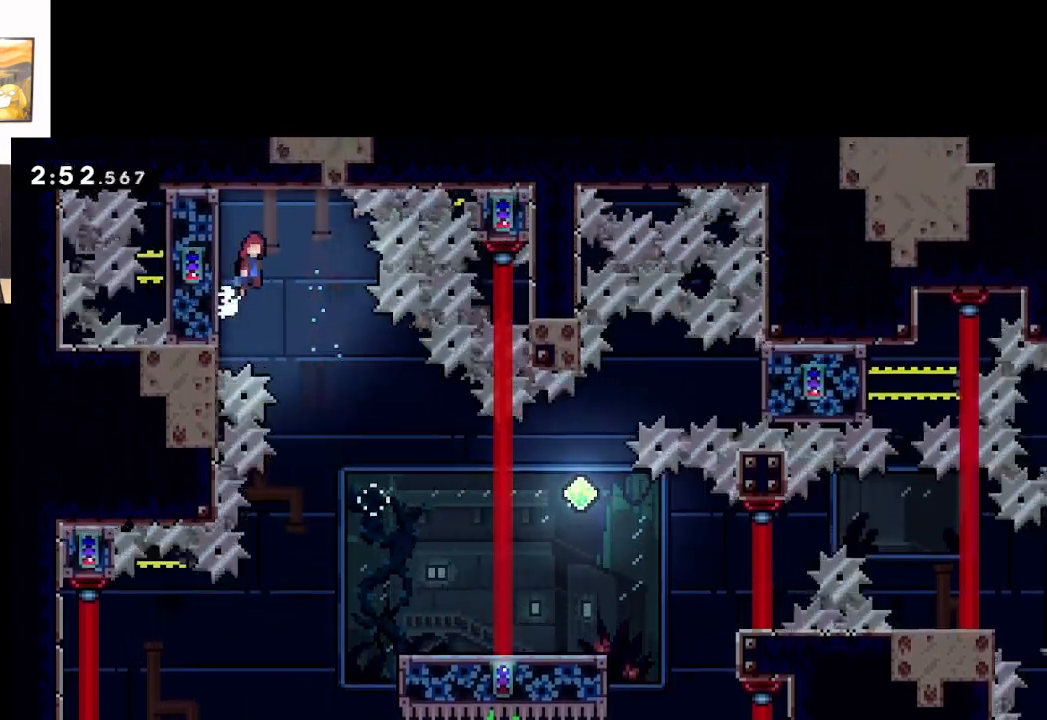
{"buttons": [], "left_stick": "right", "events": [[133, "A", "up"], [150, "L2", "up"], [167, "left_stick", "center"], [483, "left_stick", "right"]]}
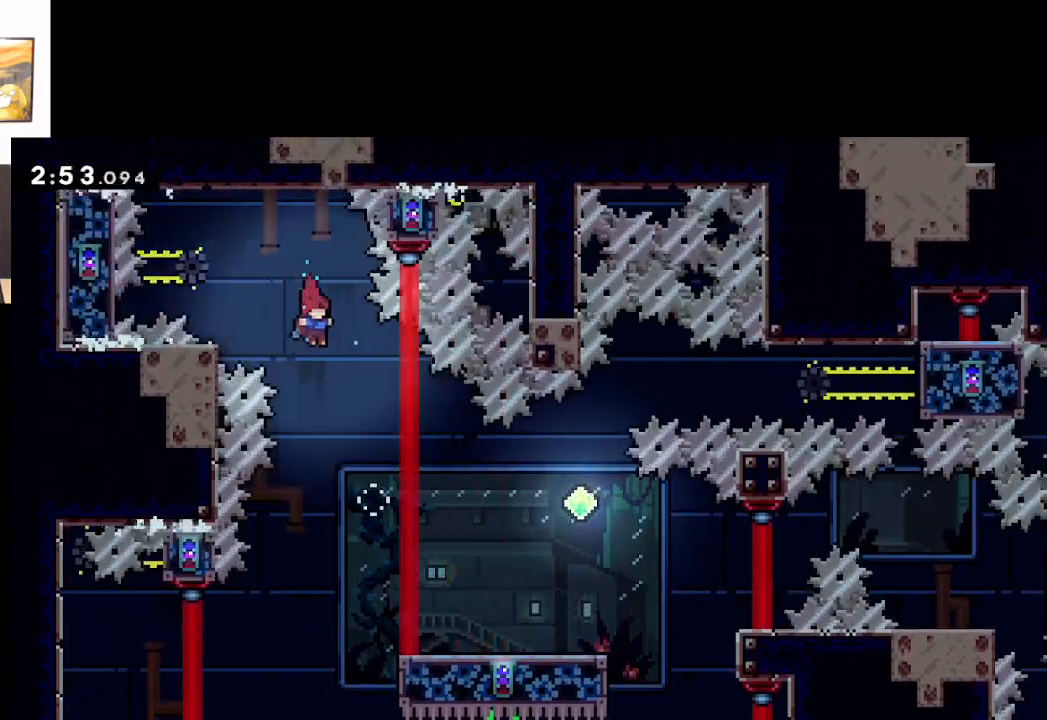
{"buttons": [], "left_stick": "center", "events": [[150, "left_stick", "center"]]}
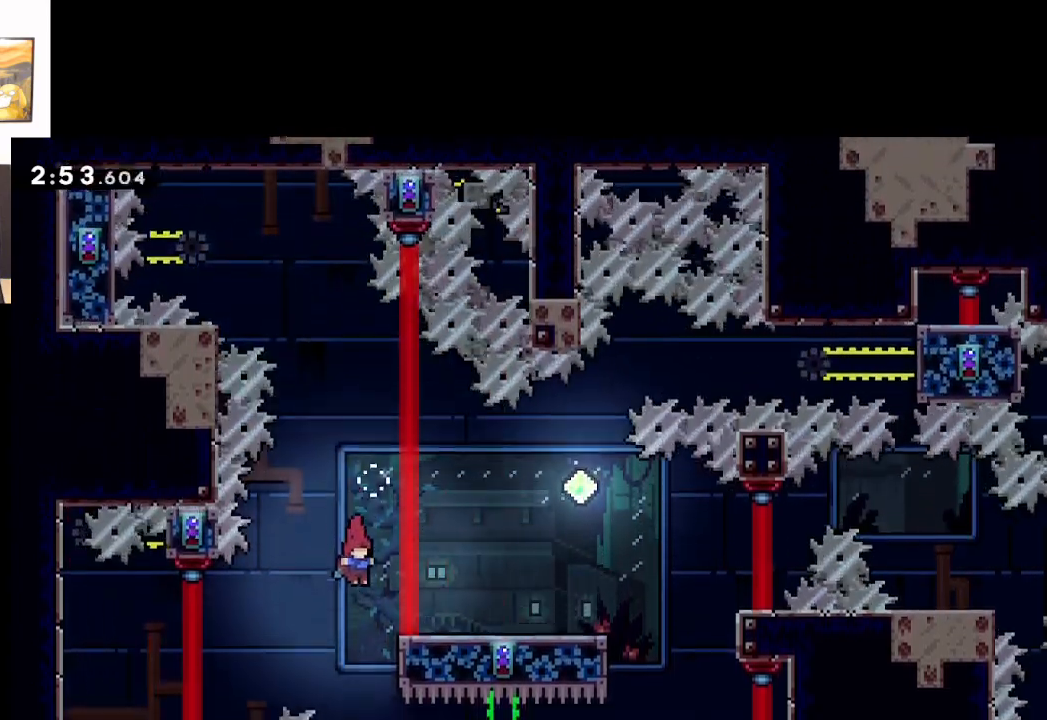
{"buttons": [], "left_stick": "center", "events": [[167, "left_stick", "right"], [333, "left_stick", "center"]]}
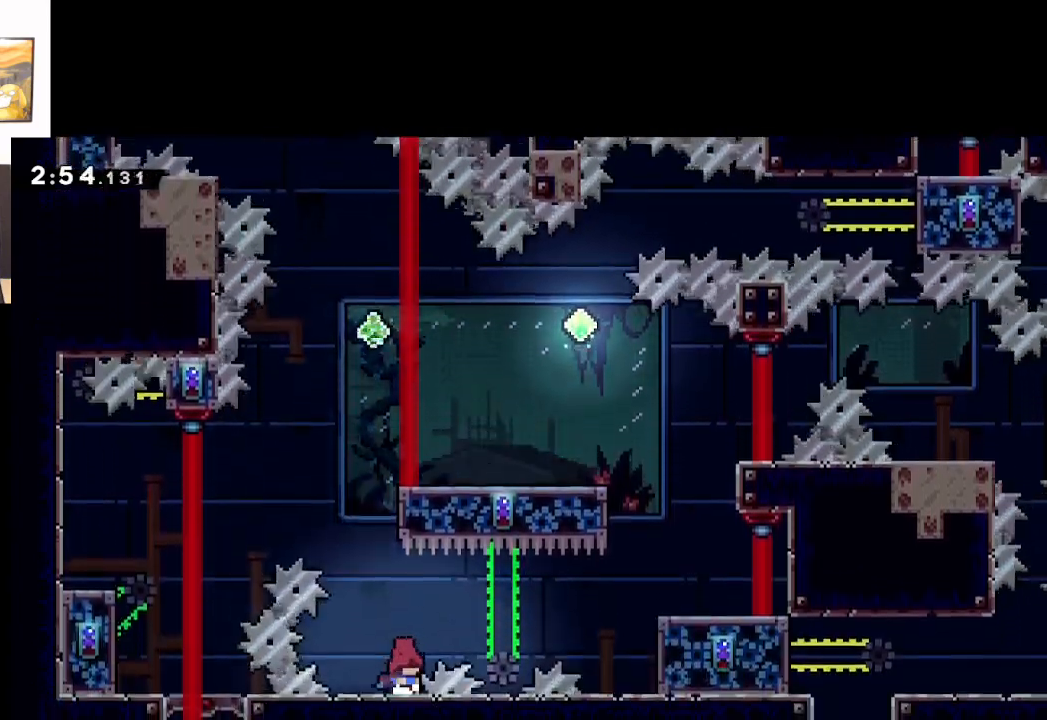
{"buttons": [], "left_stick": "right", "events": [[483, "left_stick", "right"]]}
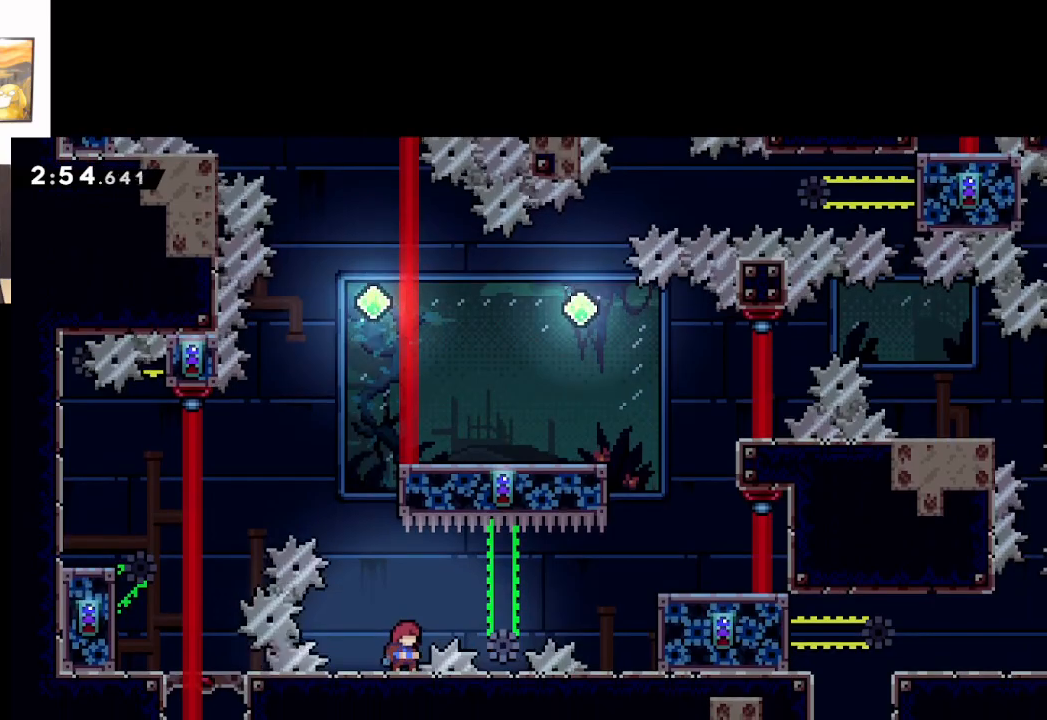
{"buttons": [], "left_stick": "center", "events": [[33, "A", "down"], [117, "A", "up"], [333, "left_stick", "center"]]}
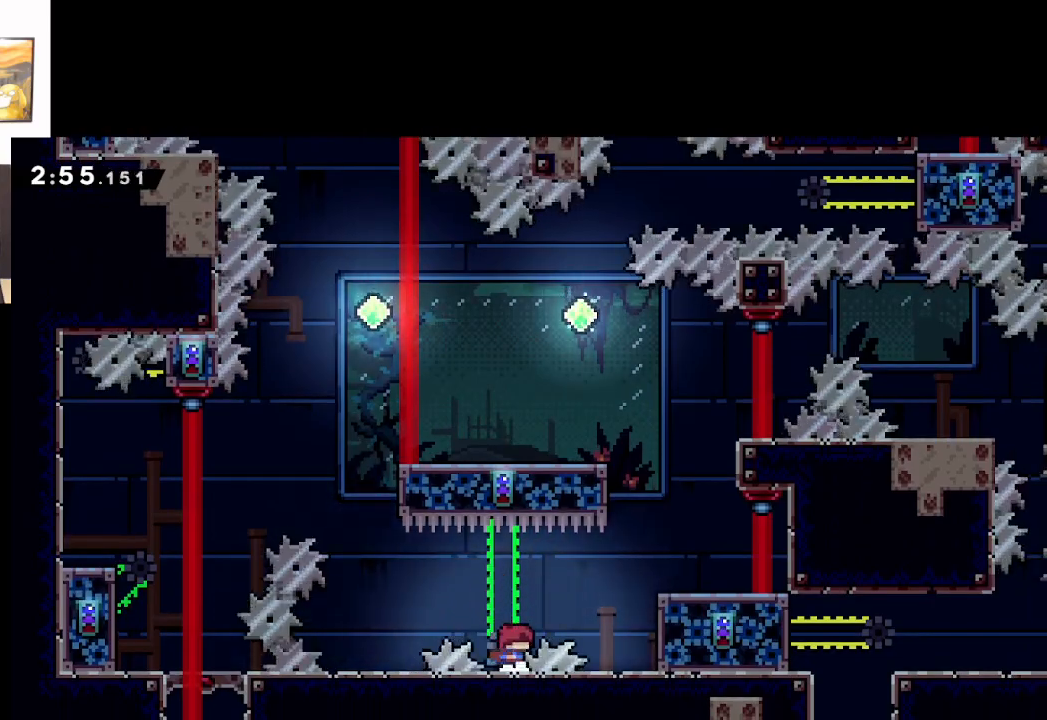
{"buttons": [], "left_stick": "center", "events": [[33, "A", "down"], [50, "left_stick", "right"], [283, "A", "up"], [433, "left_stick", "center"]]}
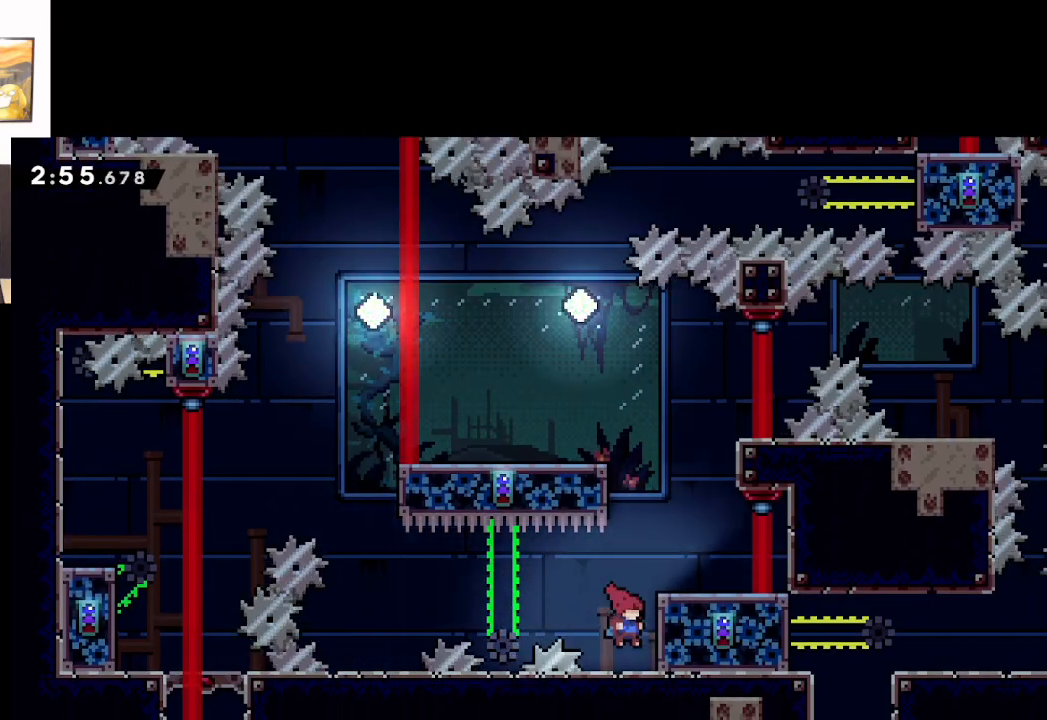
{"buttons": ["A"], "left_stick": "right", "events": [[217, "A", "down"], [333, "left_stick", "right"]]}
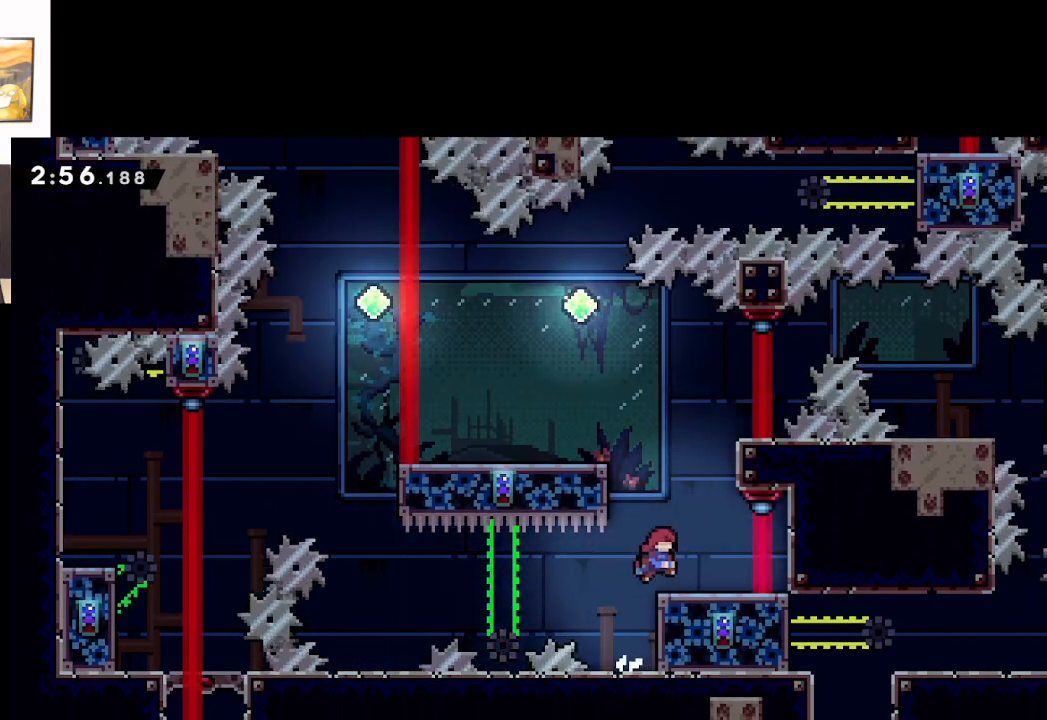
{"buttons": ["A"], "left_stick": "up-left", "events": [[83, "A", "up"], [83, "left_stick", "center"], [250, "A", "down"], [250, "left_stick", "up-left"]]}
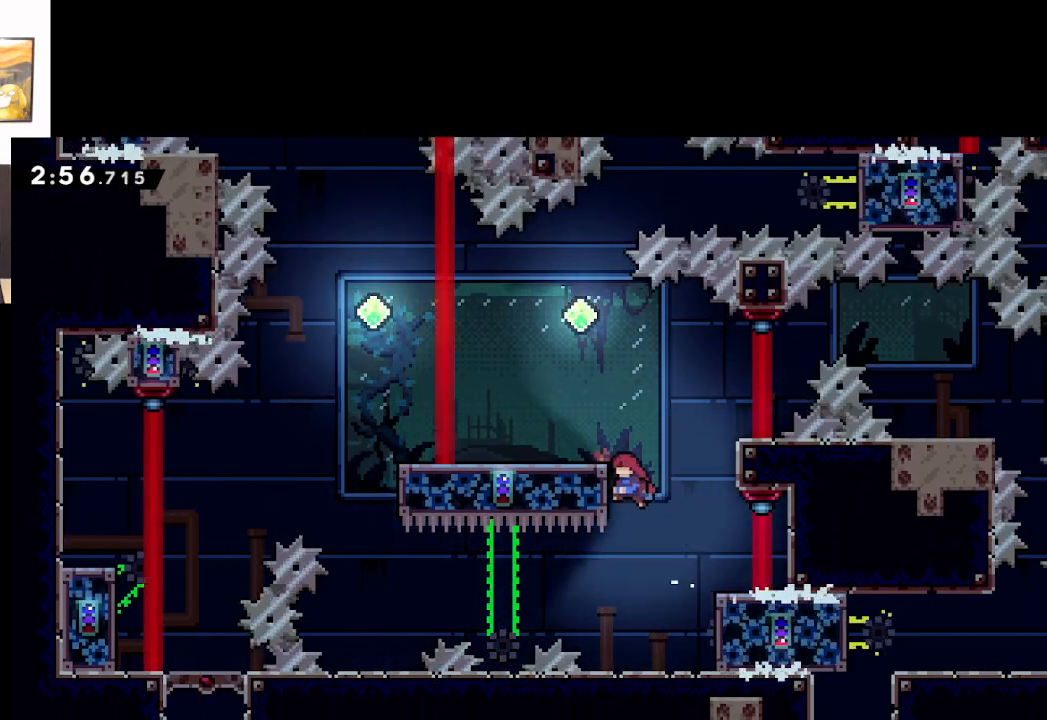
{"buttons": ["L2"], "left_stick": "up", "events": [[83, "A", "up"], [83, "L2", "down"], [167, "left_stick", "up"]]}
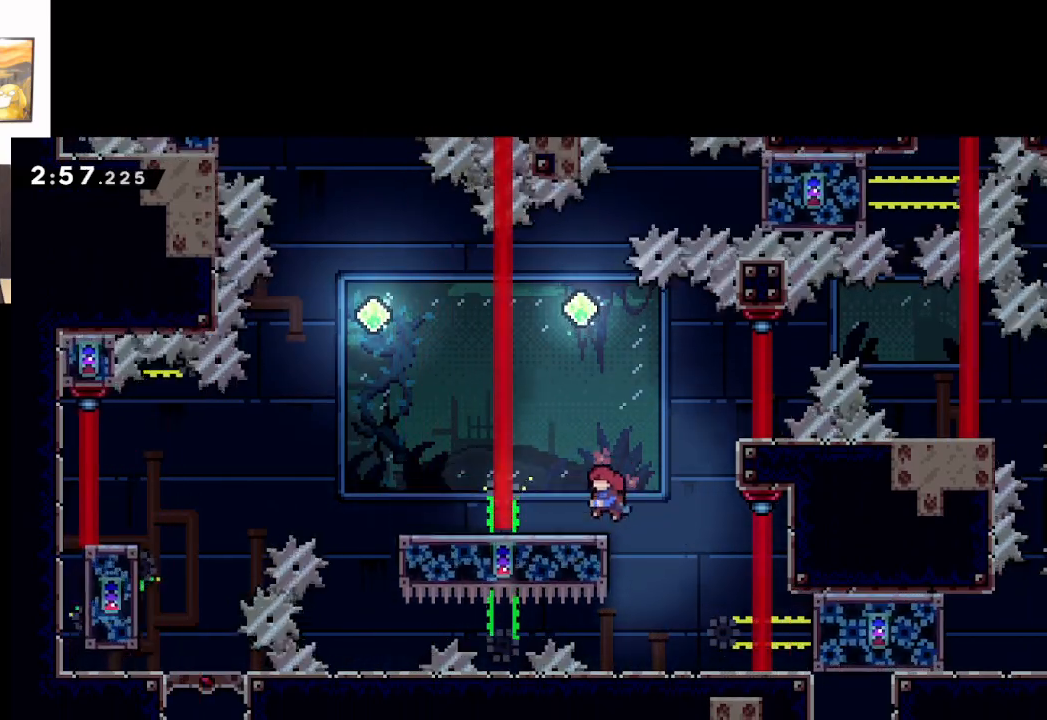
{"buttons": [], "left_stick": "center", "events": [[117, "left_stick", "up-left"], [200, "L2", "up"], [250, "left_stick", "center"]]}
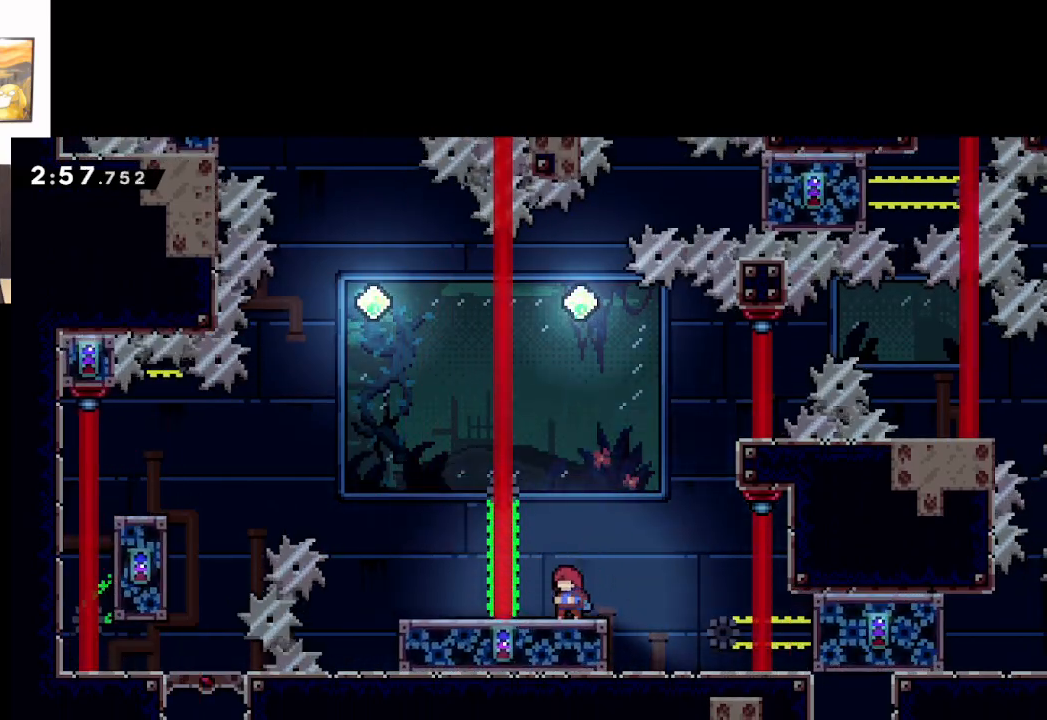
{"buttons": [], "left_stick": "center", "events": [[317, "left_stick", "right"], [400, "left_stick", "center"]]}
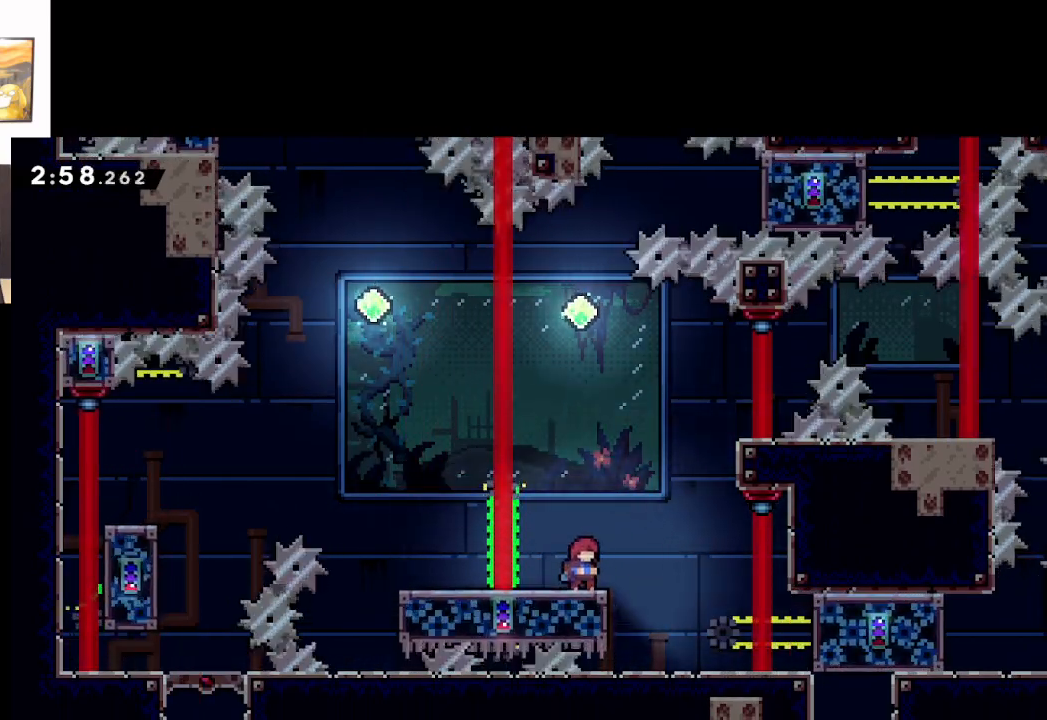
{"buttons": ["A"], "left_stick": "center", "events": [[267, "A", "down"]]}
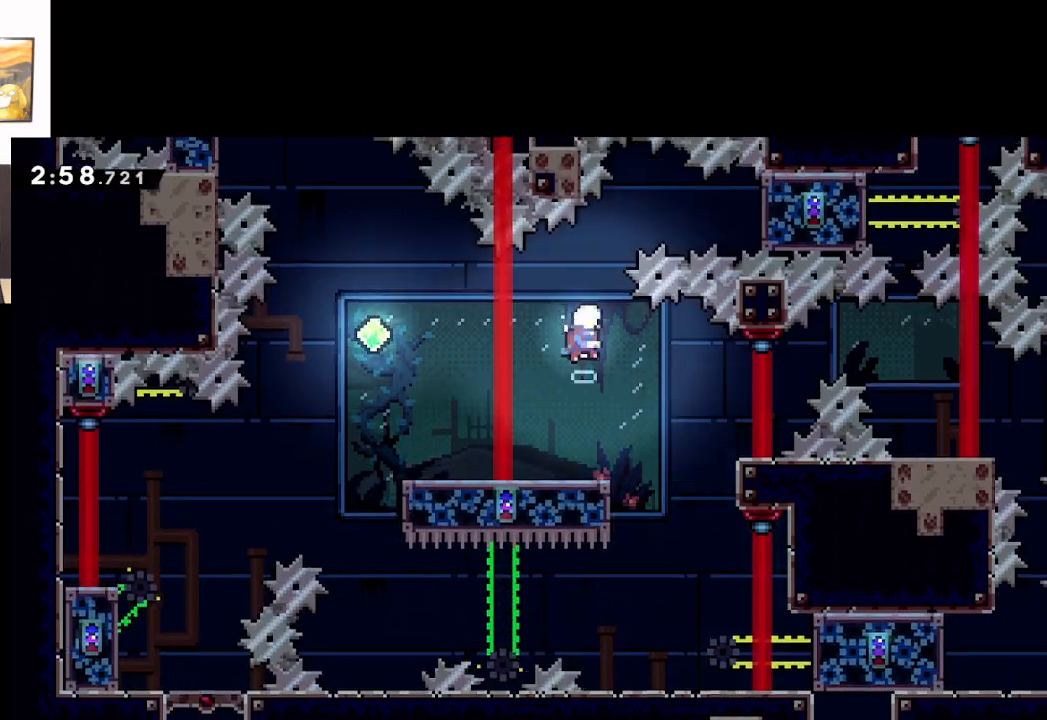
{"buttons": ["A"], "left_stick": "center", "events": [[100, "left_stick", "right"], [167, "left_stick", "center"], [283, "left_stick", "right"], [450, "left_stick", "center"]]}
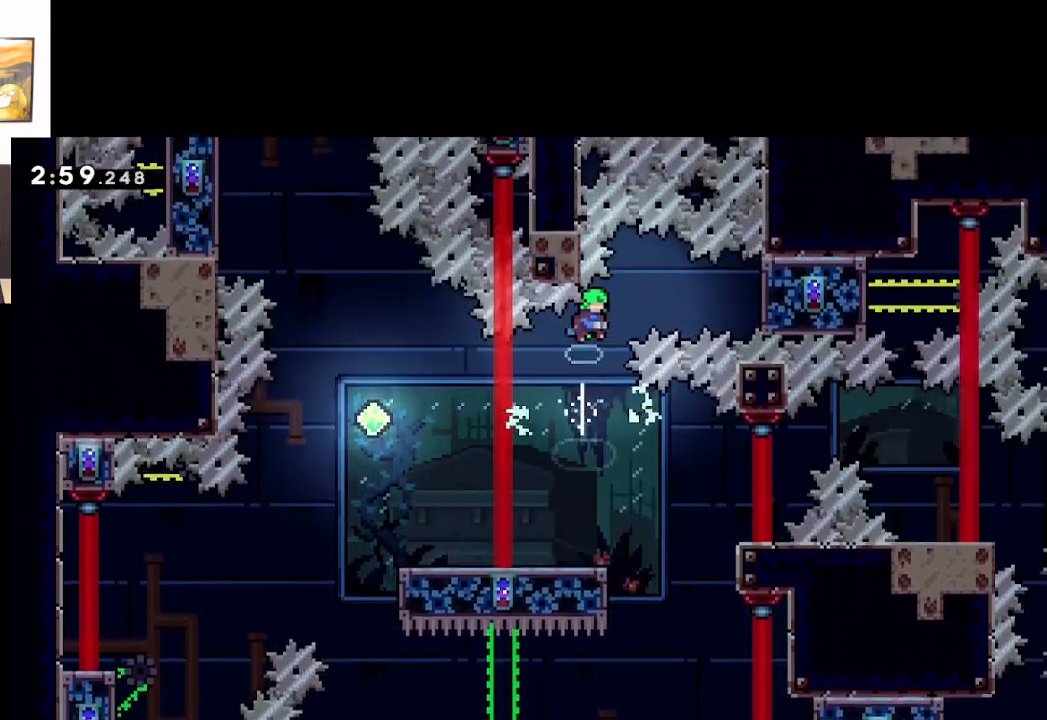
{"buttons": ["A", "X", "L2"], "left_stick": "right", "events": [[17, "left_stick", "right"], [283, "X", "down"], [483, "L2", "down"]]}
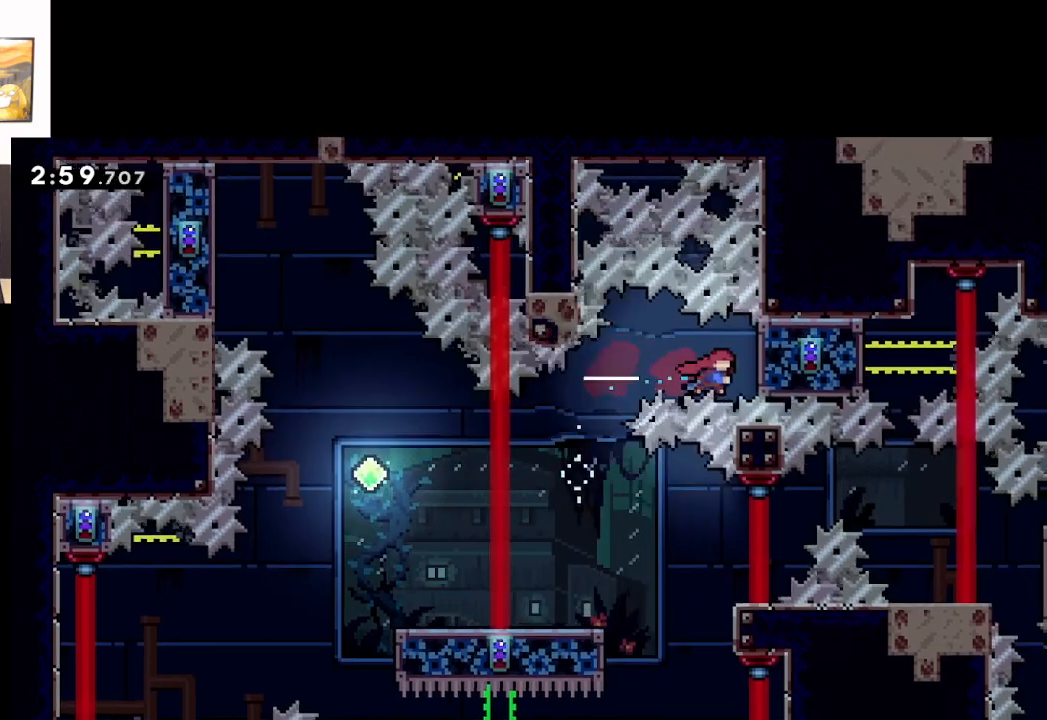
{"buttons": ["A", "L2"], "left_stick": "center", "events": [[67, "X", "up"], [133, "left_stick", "center"], [267, "left_stick", "up"], [433, "left_stick", "center"]]}
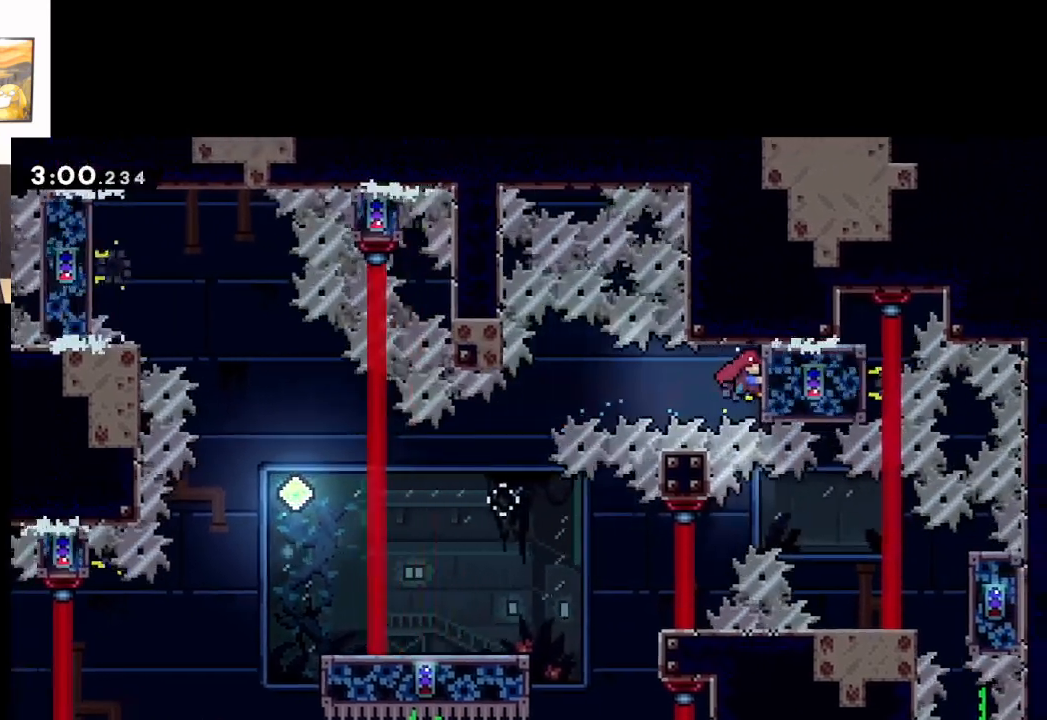
{"buttons": ["L2"], "left_stick": "center", "events": [[250, "A", "up"]]}
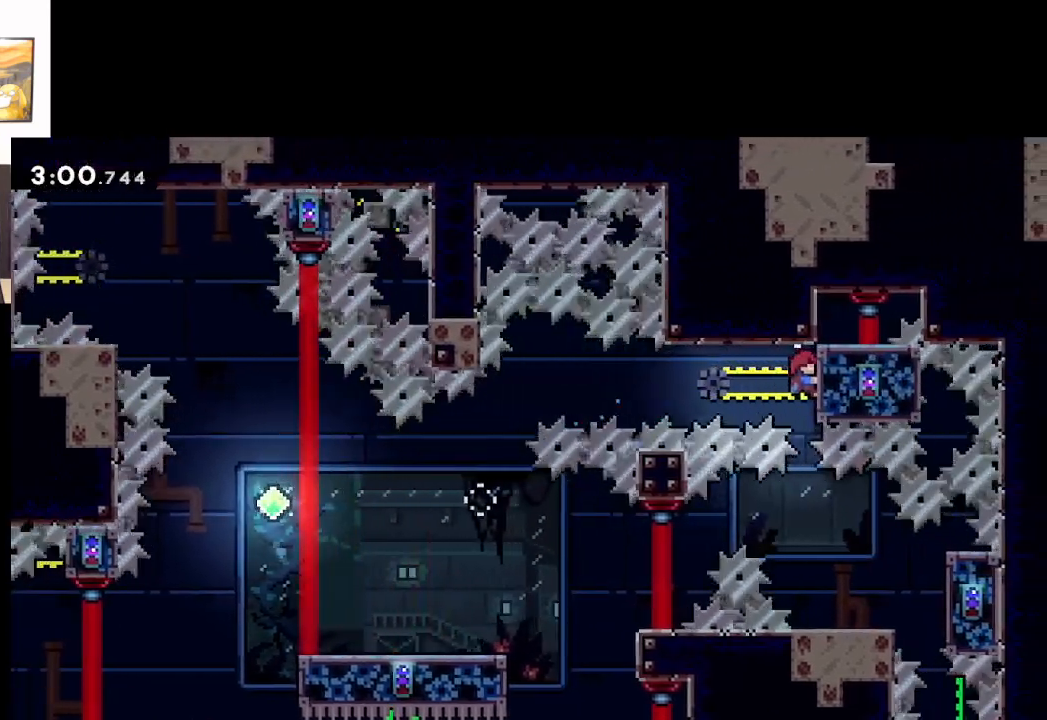
{"buttons": [], "left_stick": "center", "events": [[50, "L2", "up"]]}
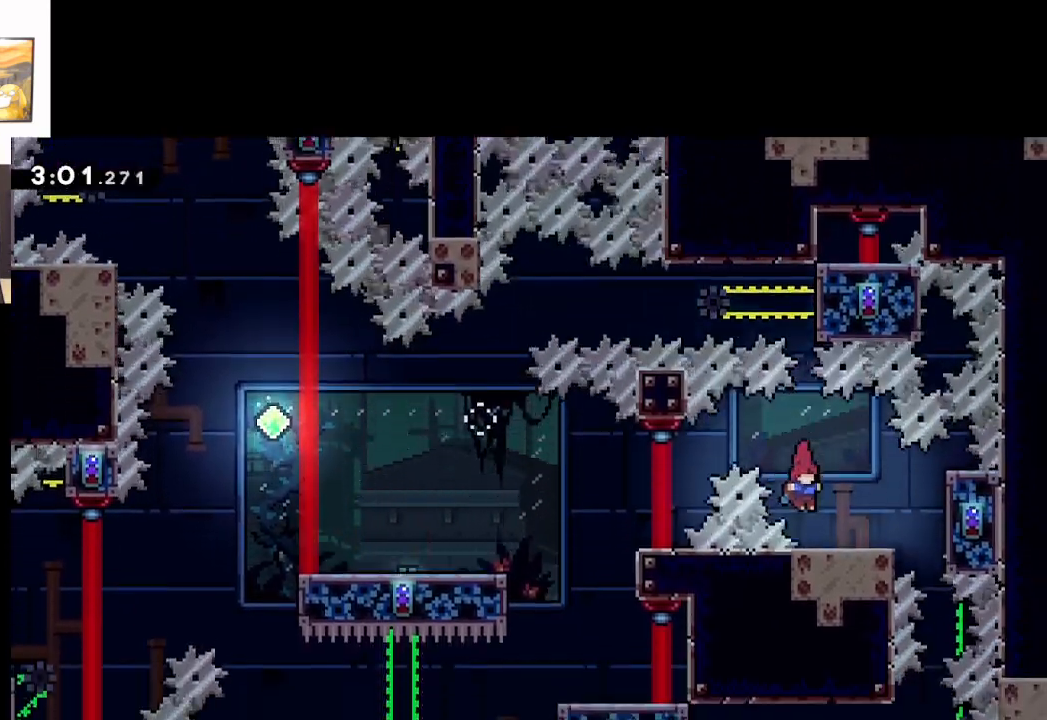
{"buttons": [], "left_stick": "center", "events": []}
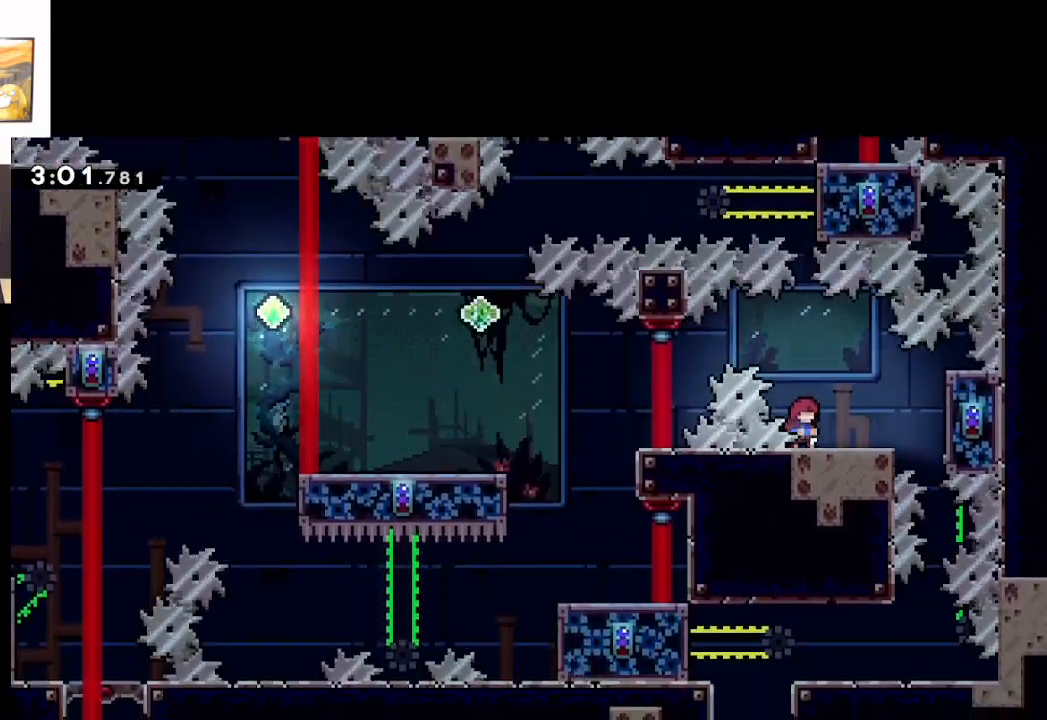
{"buttons": [], "left_stick": "center", "events": []}
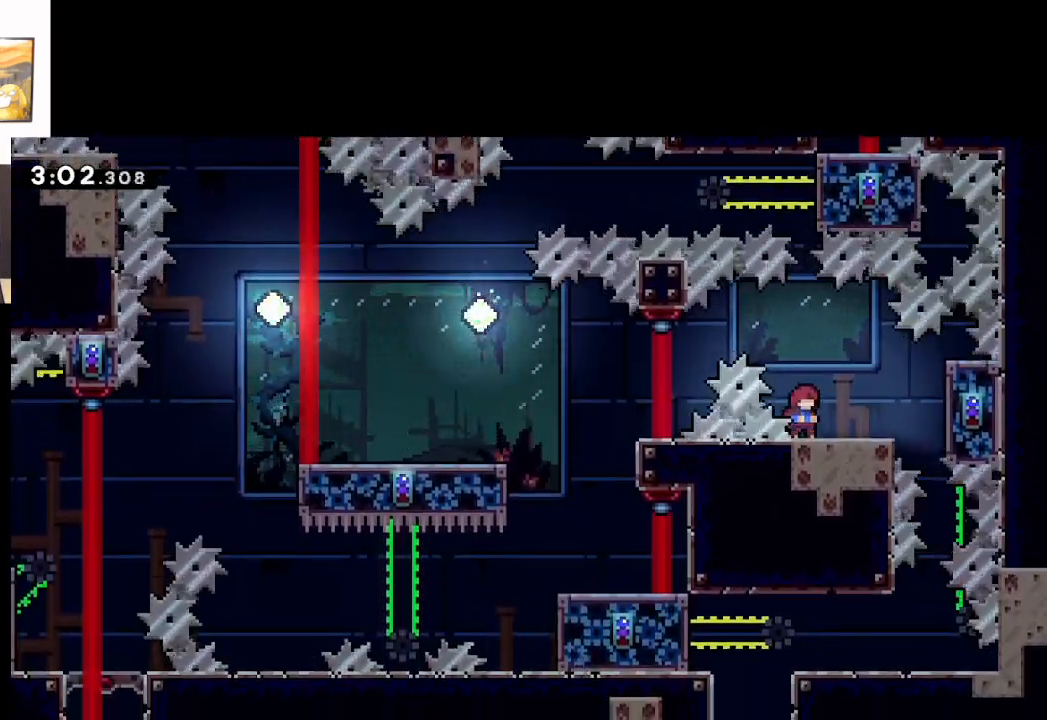
{"buttons": [], "left_stick": "center", "events": [[167, "left_stick", "right"], [367, "left_stick", "center"]]}
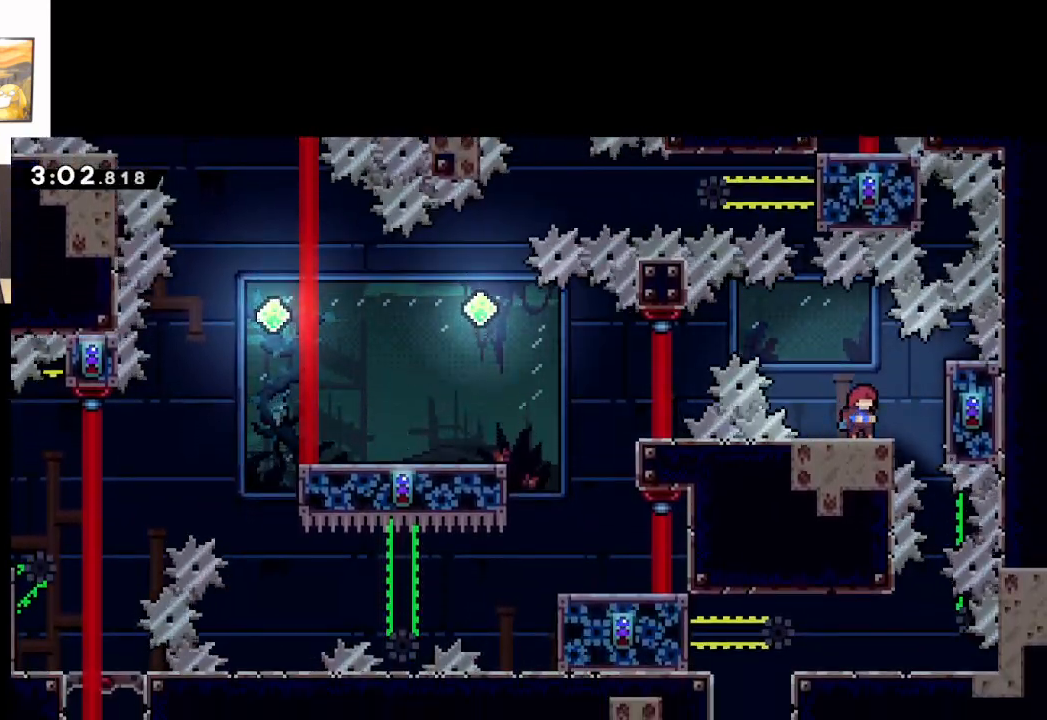
{"buttons": ["L2"], "left_stick": "right", "events": [[83, "A", "down"], [83, "left_stick", "right"], [150, "A", "up"], [233, "left_stick", "center"], [350, "left_stick", "right"], [467, "L2", "down"]]}
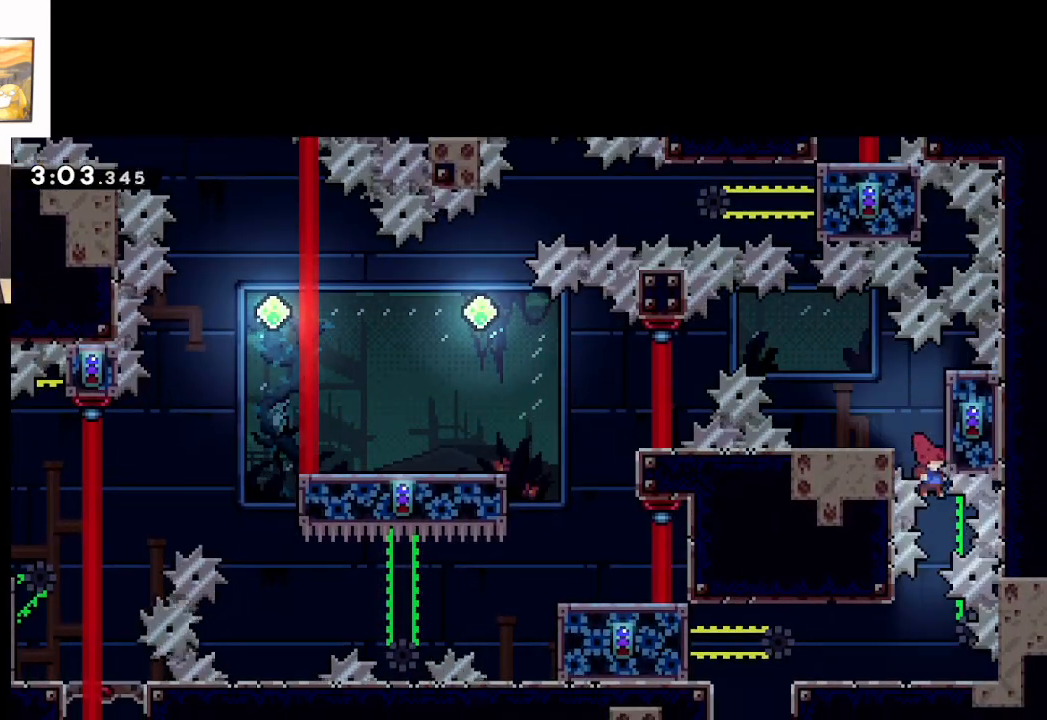
{"buttons": ["L2"], "left_stick": "center", "events": [[83, "left_stick", "center"]]}
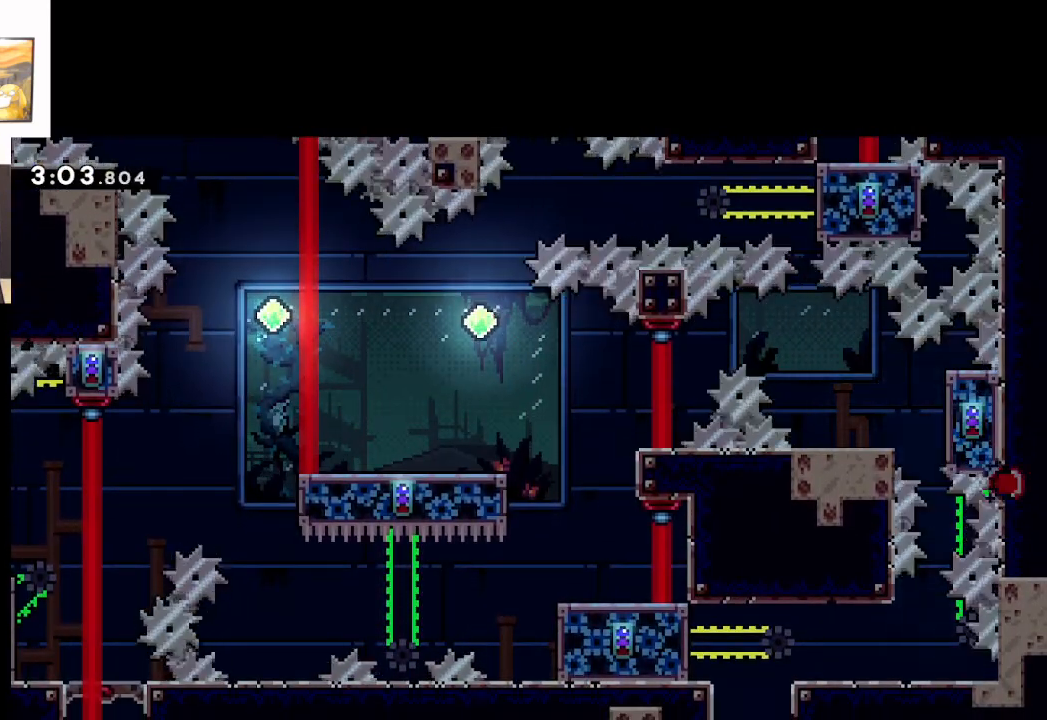
{"buttons": ["A", "L2"], "left_stick": "center", "events": [[250, "A", "down"], [383, "A", "up"], [433, "A", "down"]]}
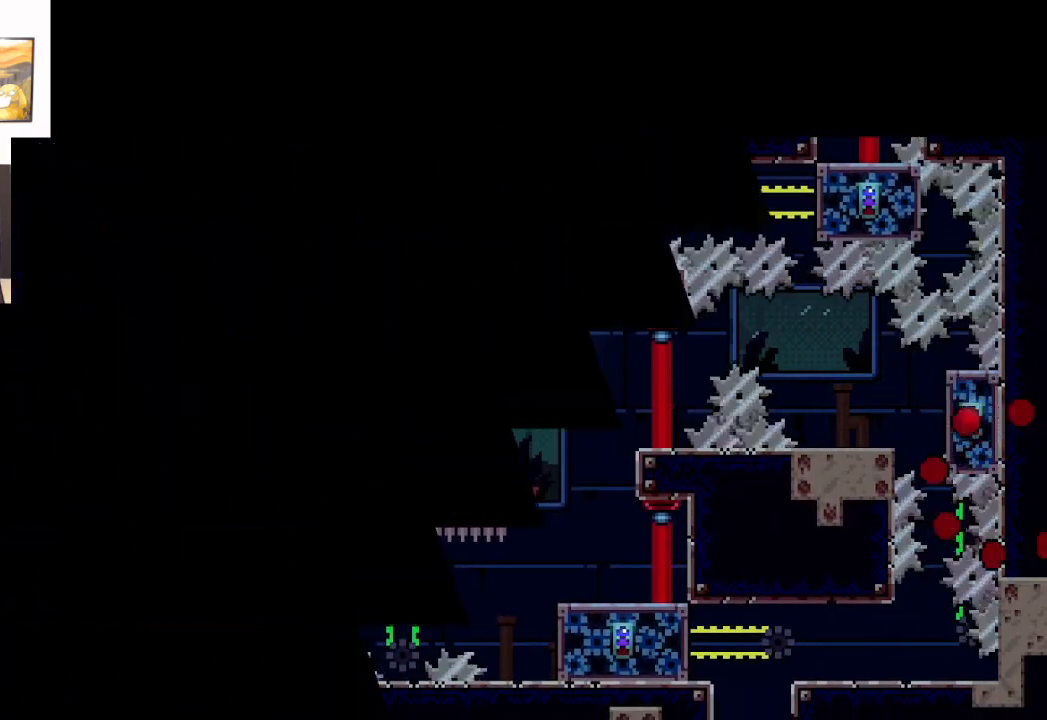
{"buttons": [], "left_stick": "center", "events": [[33, "L2", "up"], [67, "A", "up"]]}
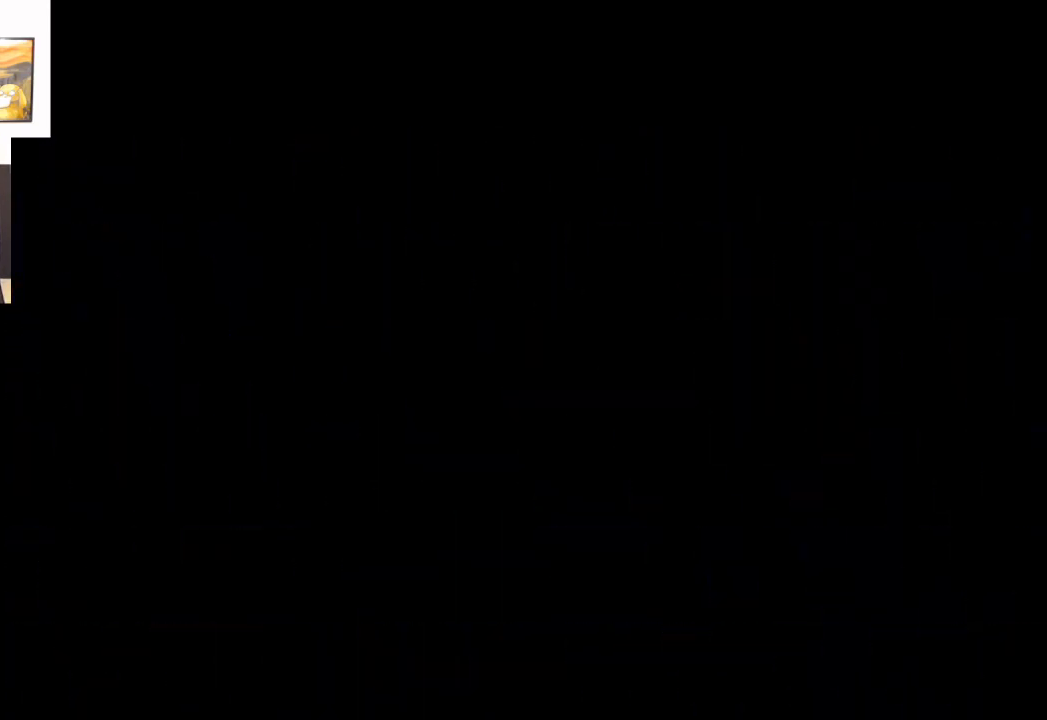
{"buttons": [], "left_stick": "center", "events": []}
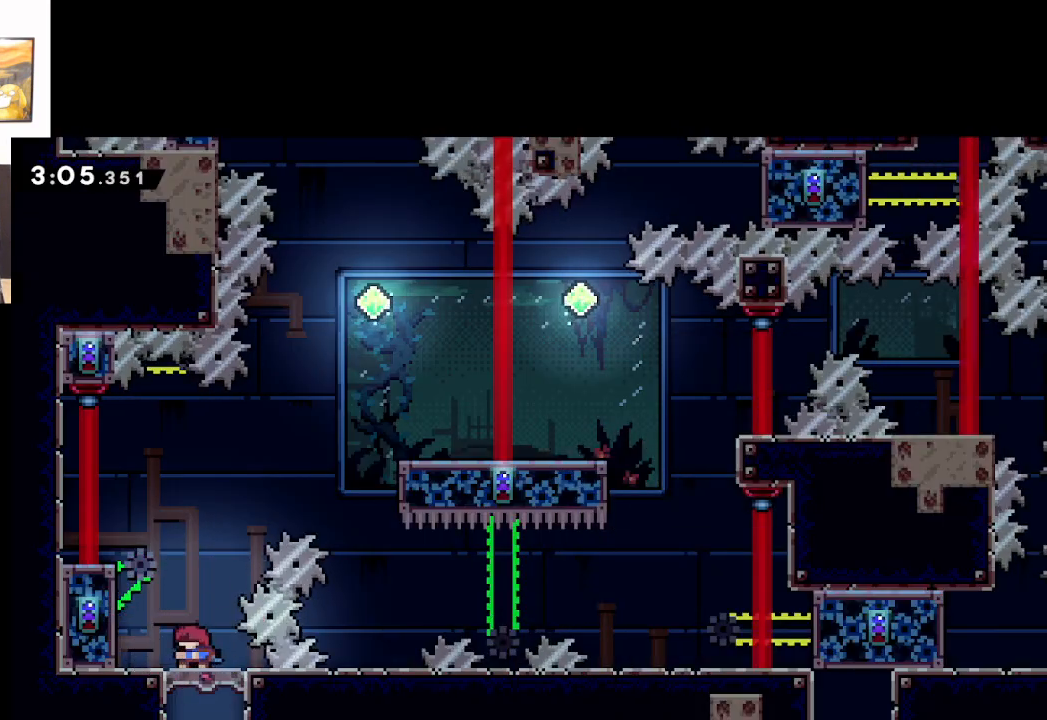
{"buttons": ["A"], "left_stick": "left", "events": [[200, "A", "down"], [400, "left_stick", "left"]]}
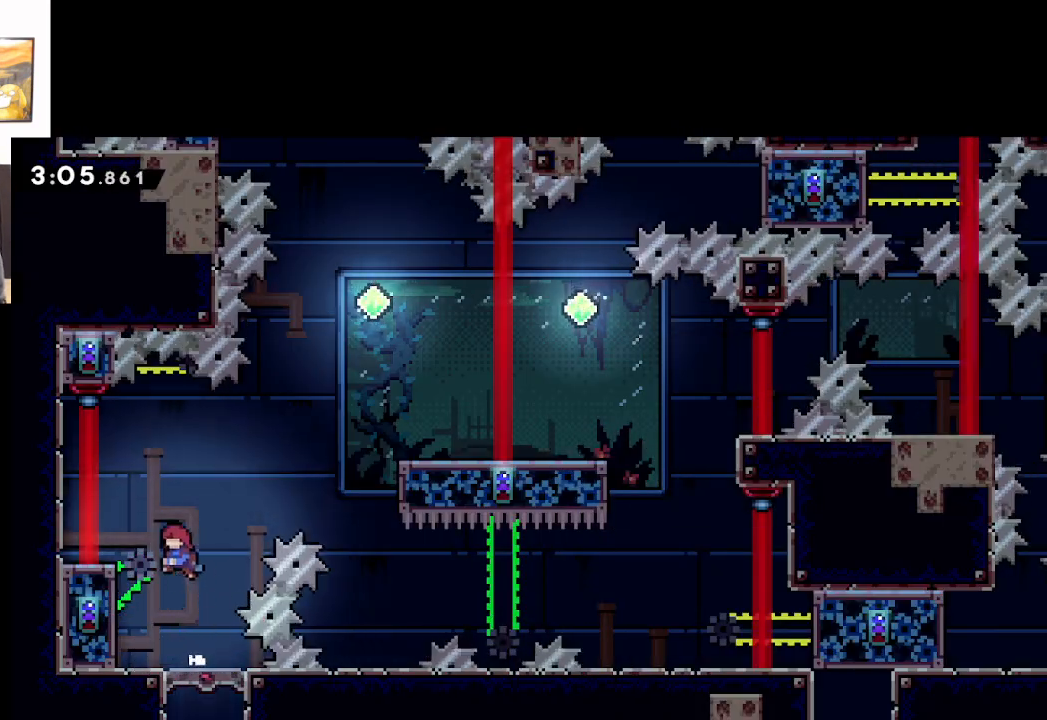
{"buttons": ["L2"], "left_stick": "center", "events": [[67, "A", "up"], [167, "L2", "down"], [200, "left_stick", "up-left"], [350, "left_stick", "center"]]}
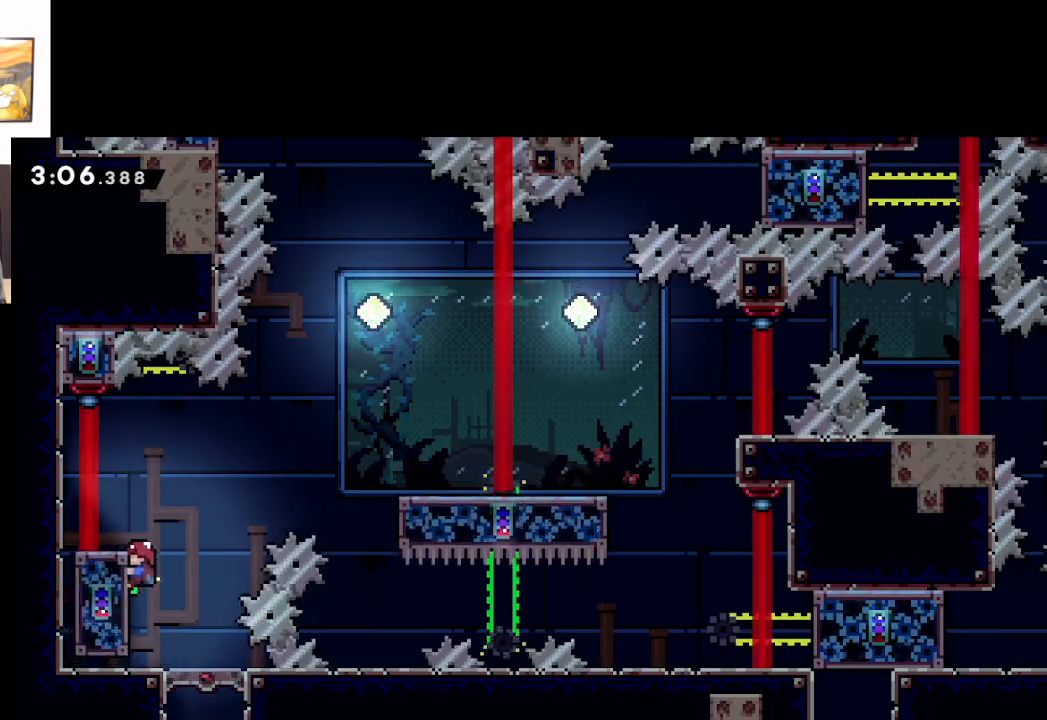
{"buttons": ["A", "L2"], "left_stick": "right", "events": [[100, "left_stick", "right"], [183, "A", "down"]]}
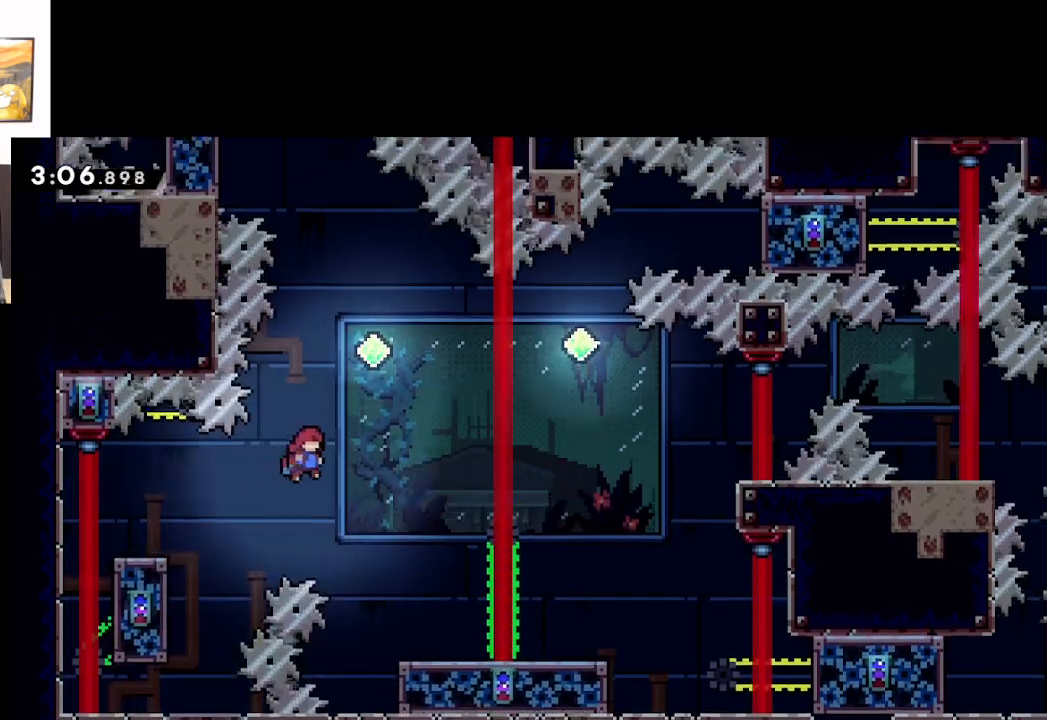
{"buttons": [], "left_stick": "center", "events": [[133, "A", "up"], [383, "left_stick", "center"], [450, "L2", "up"]]}